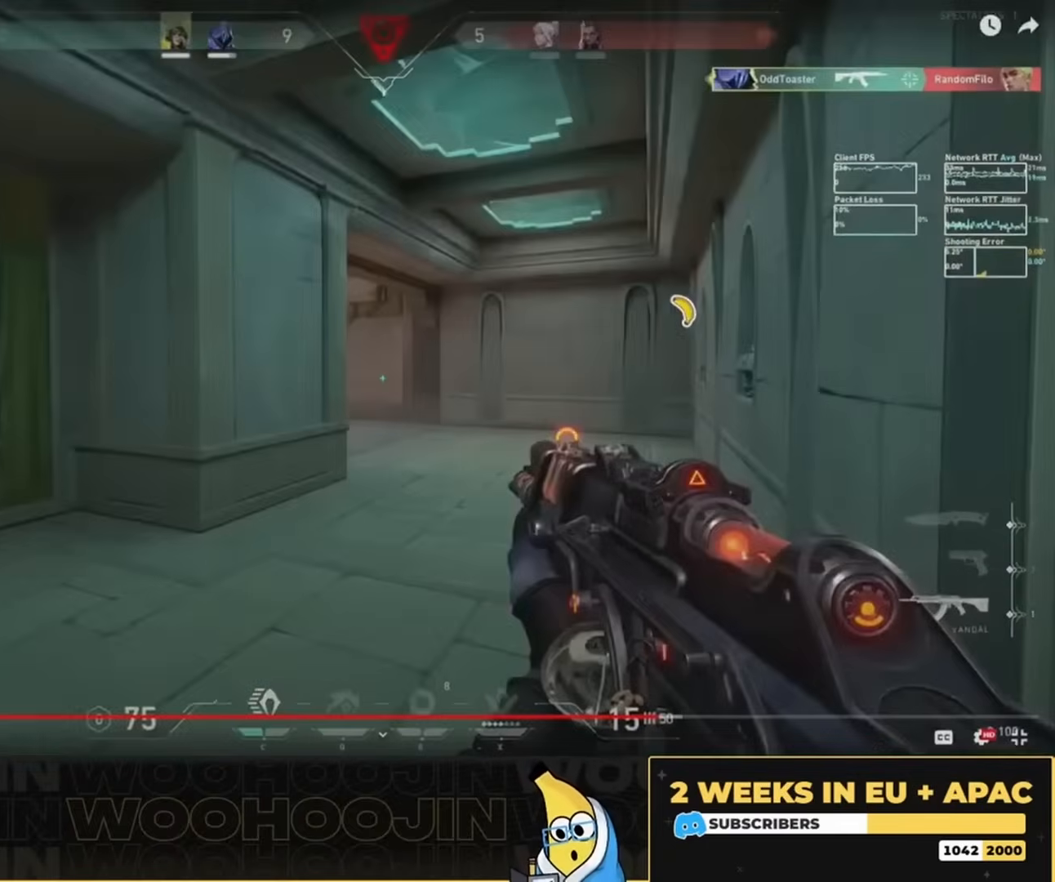
Gameplay with keyboard and mouse; each line is a JSON object with the keys and mouse buttons held at the frame after it. "events" lists presses ("down") and releases ("up") of "a", "ctrl", "d", "e", "q", "s", "shift", "space", "w", "mouse_left", "mouse_wheel", "mouse_right", "mouse_mb4" and "mouse_mb5" between this image and that frame as [ms after this image, input, new state], when the widget could be followed in between. "mouse_left", "mouse_wheel", "mouse_right", "mouse_mb4", "mouse_mb5" = the "left", "wheel", "right", "mb4", "mb5" buttons of the "mouse" list. No other keys are recorded. "wheel" means that the mouse wheel is clicked or scrolled. Mouse movement is not recorded.
{"keys": ["shift", "w"], "mouse": [], "events": []}
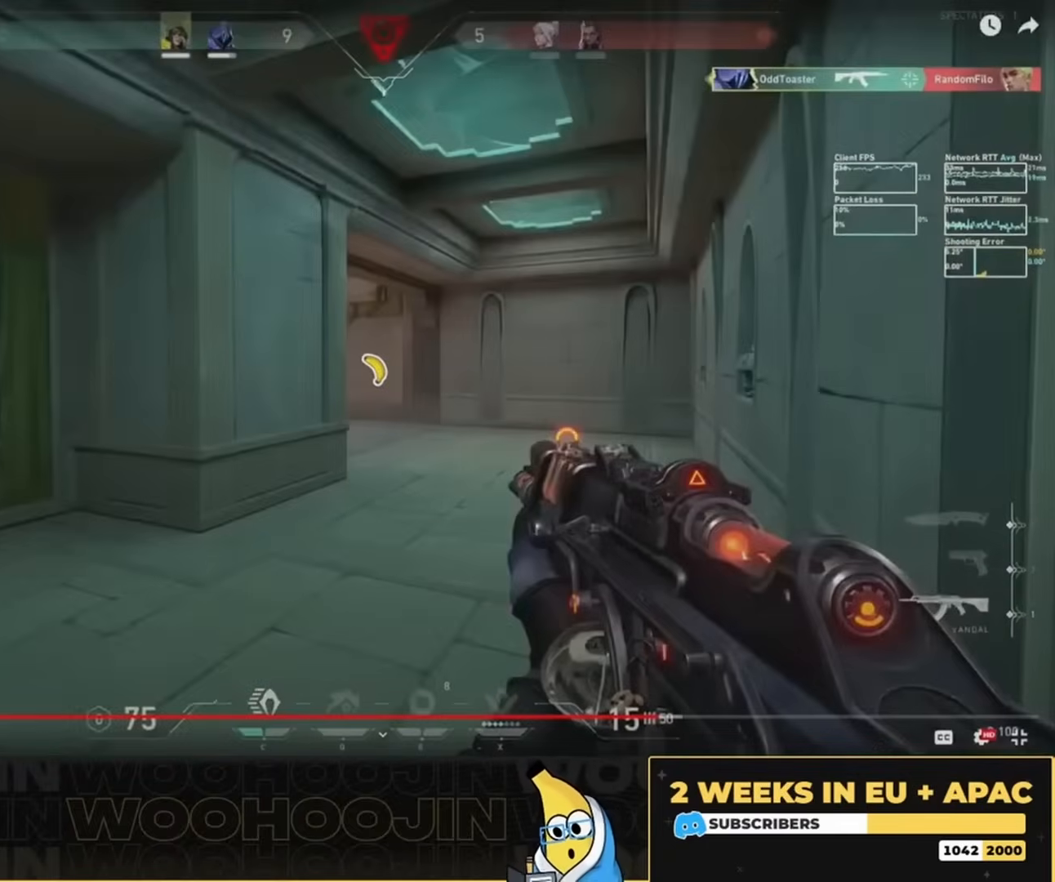
{"keys": ["shift", "w"], "mouse": [], "events": []}
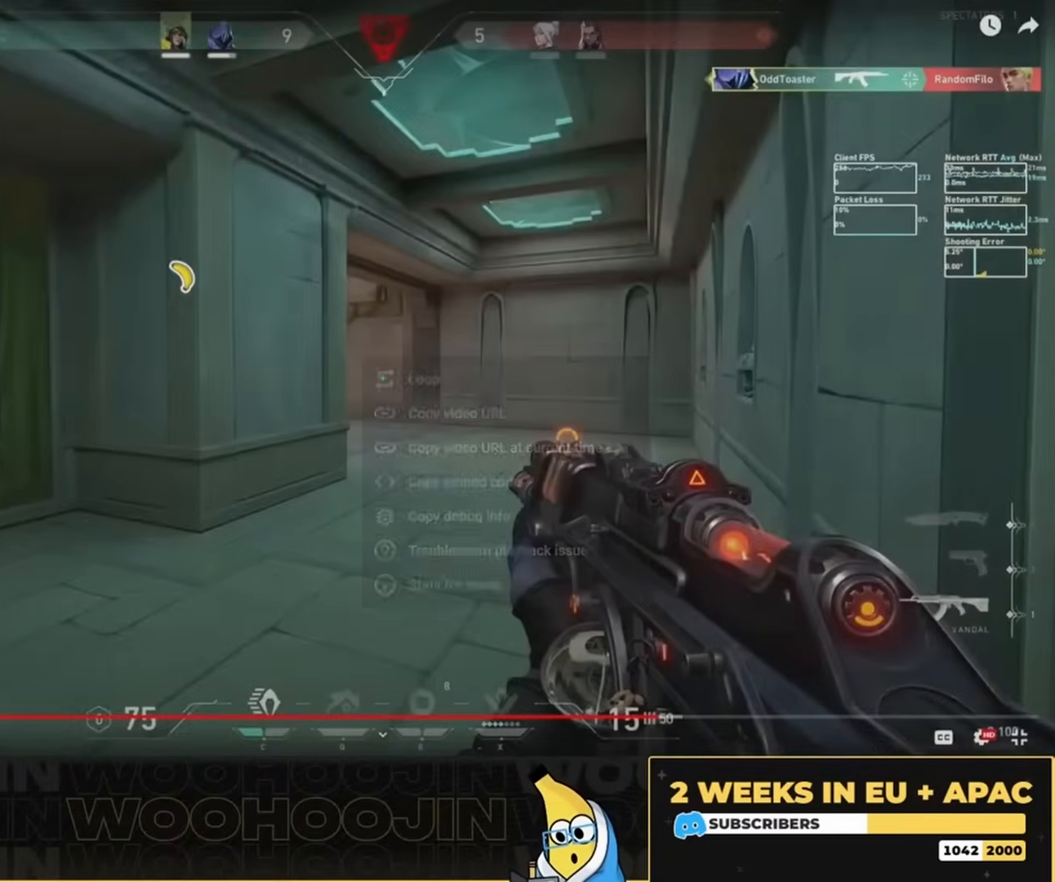
{"keys": ["shift", "w"], "mouse": [], "events": []}
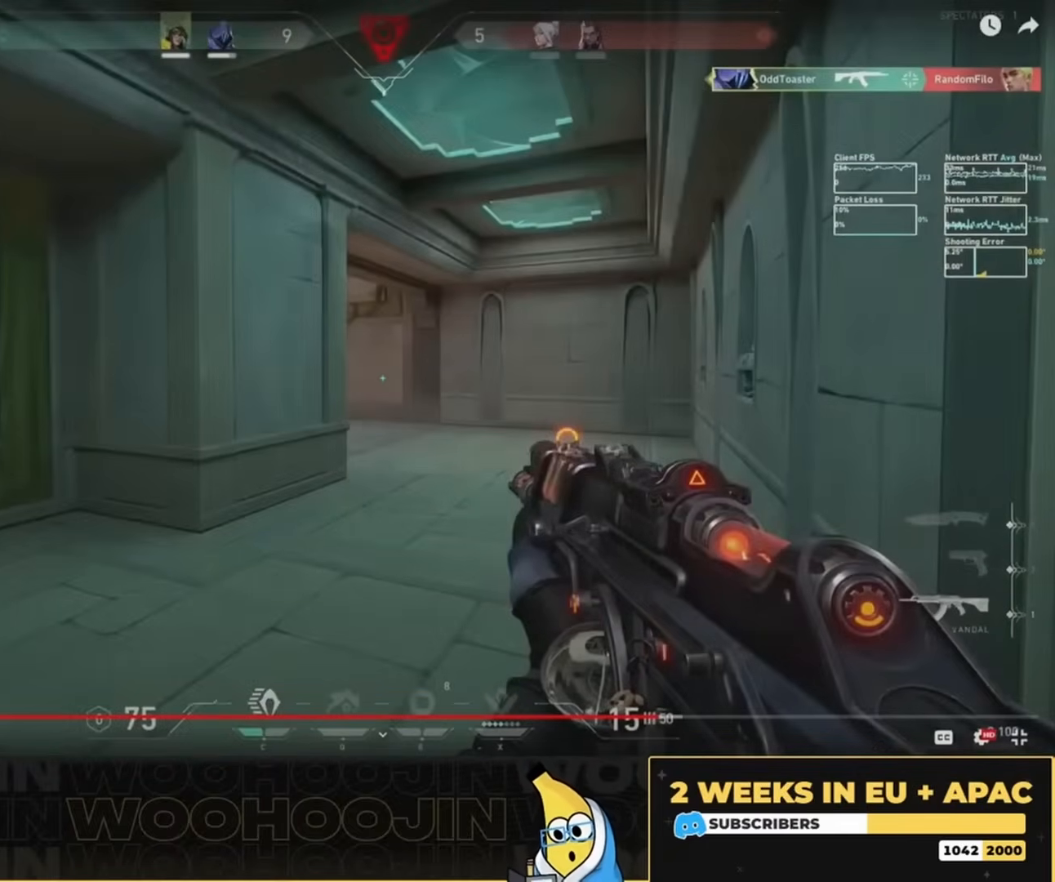
{"keys": ["shift", "w"], "mouse": [], "events": []}
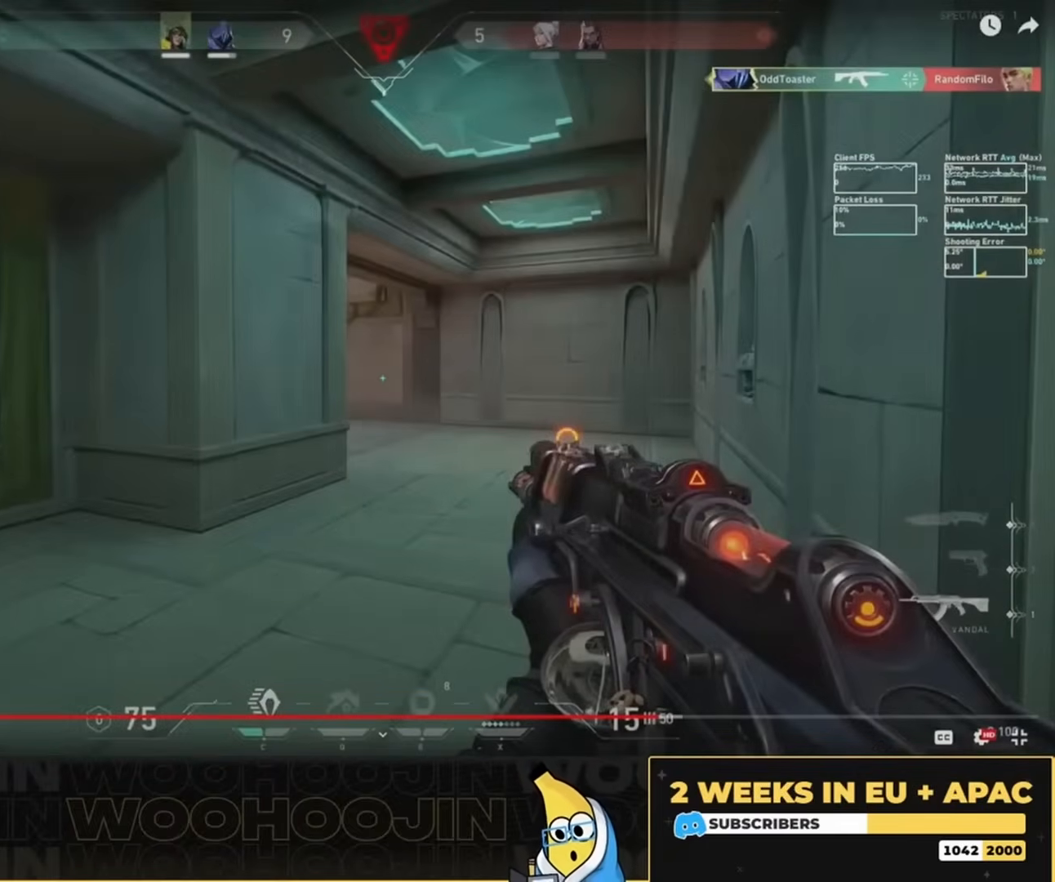
{"keys": ["shift", "w"], "mouse": [], "events": []}
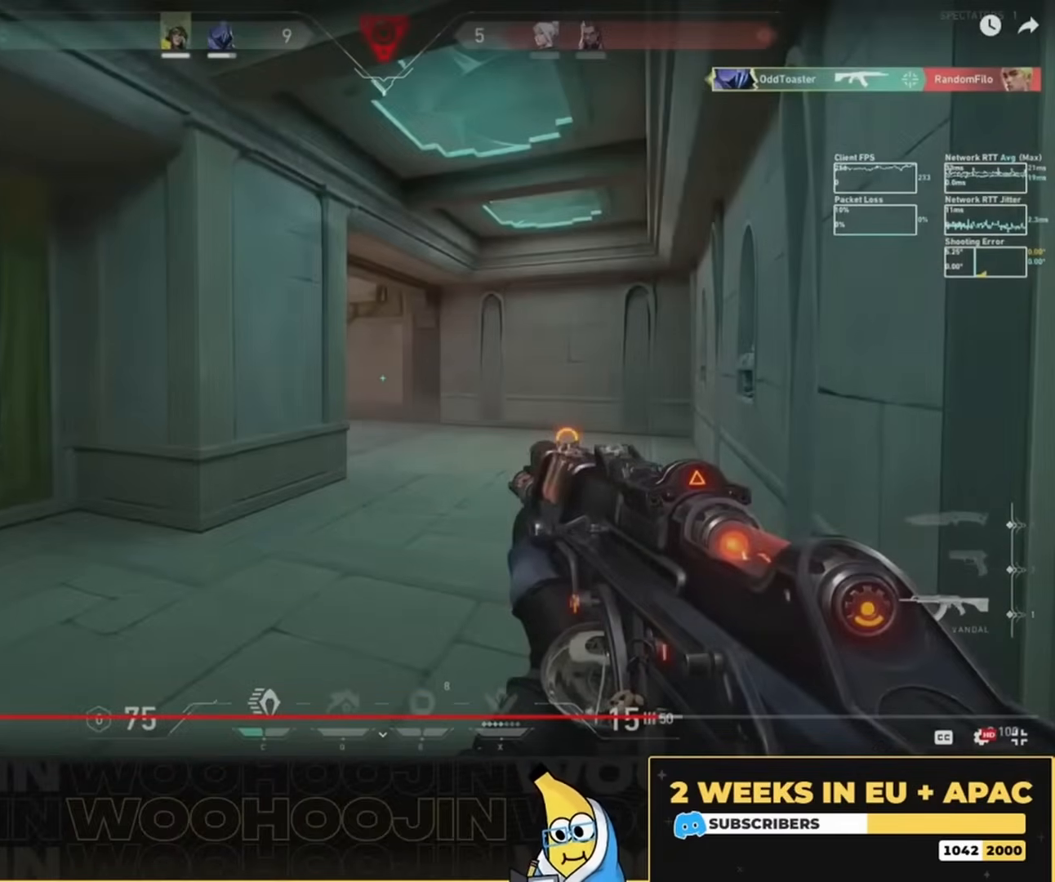
{"keys": ["shift", "w"], "mouse": [], "events": []}
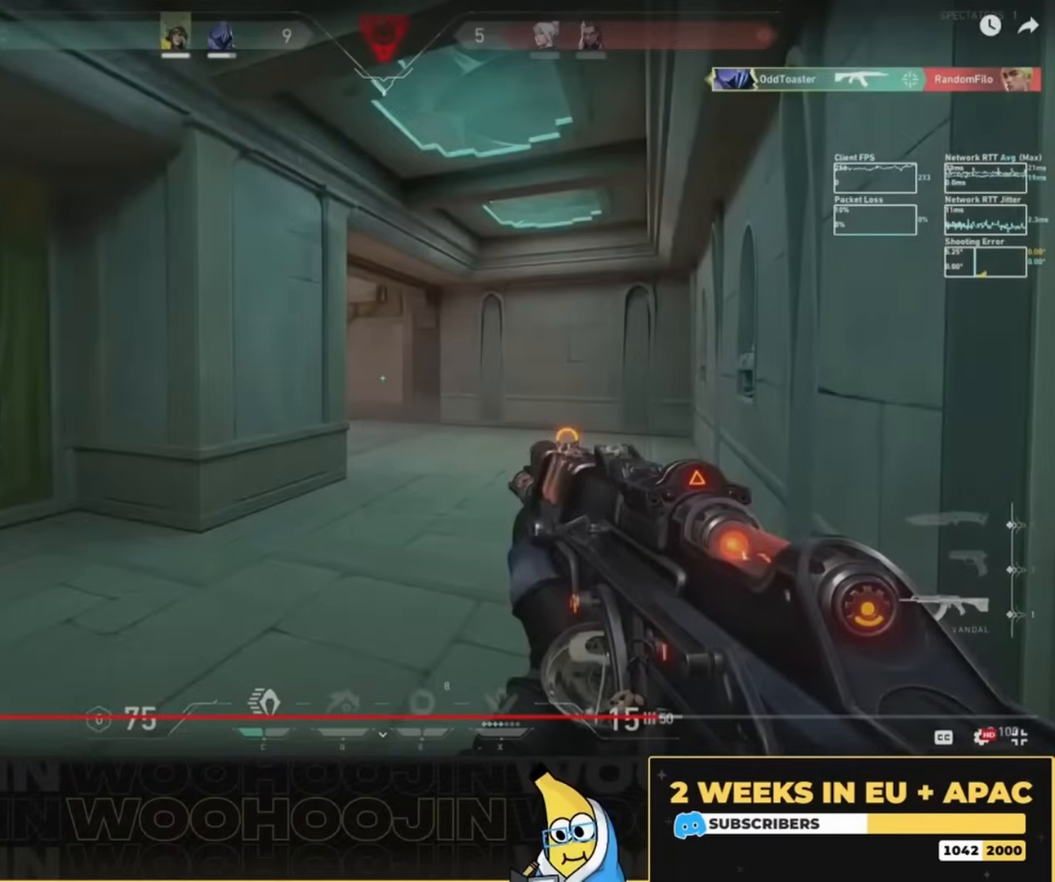
{"keys": ["shift", "w"], "mouse": [], "events": []}
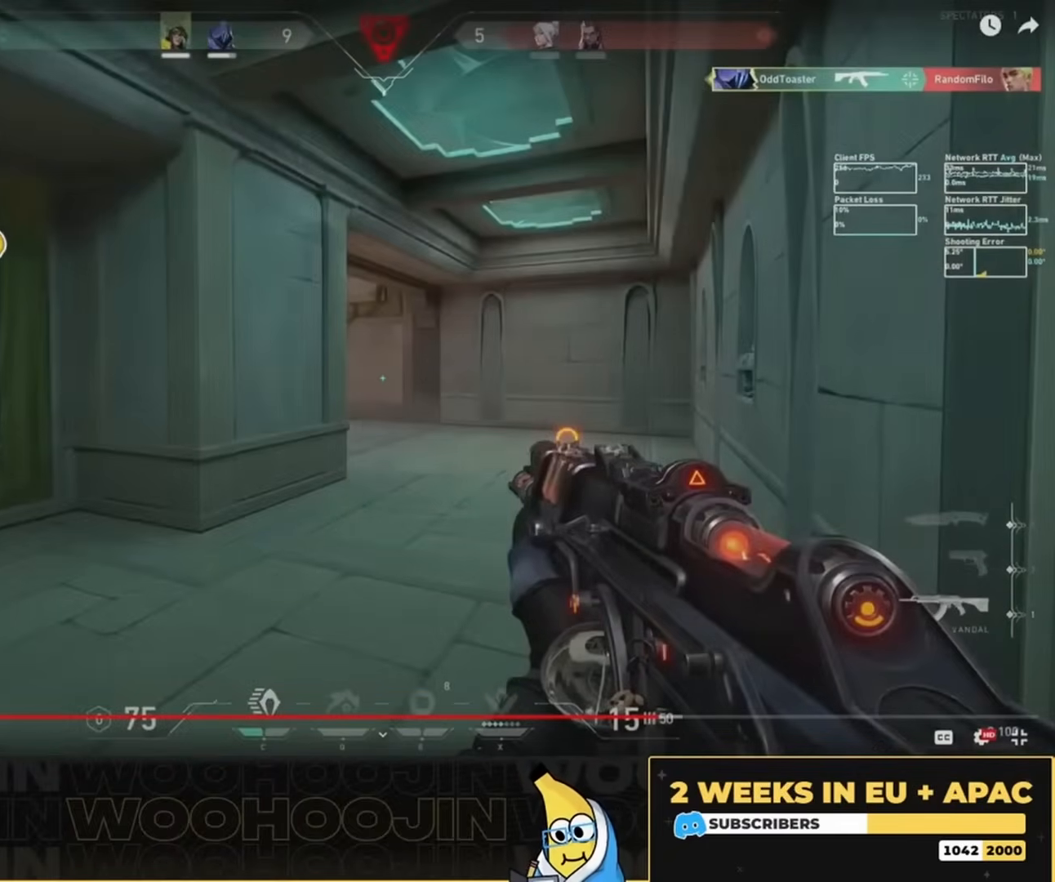
{"keys": ["shift", "w"], "mouse": [], "events": []}
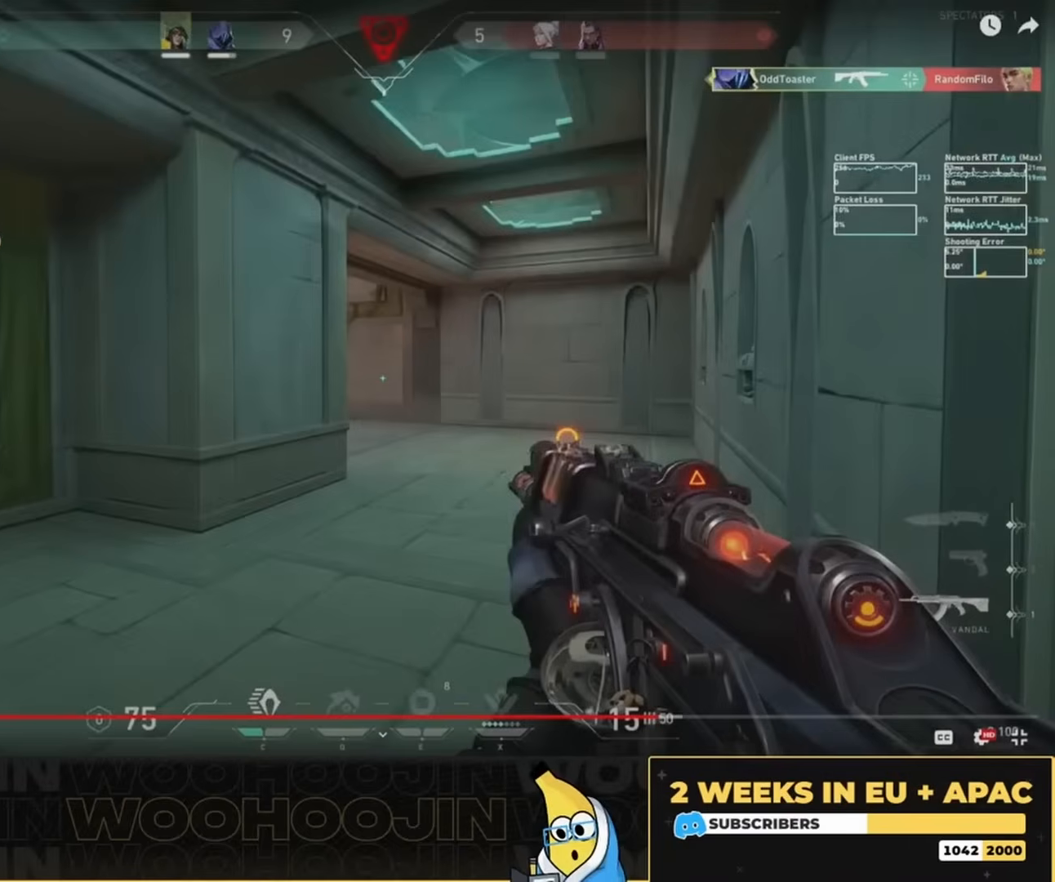
{"keys": ["shift", "w"], "mouse": [], "events": []}
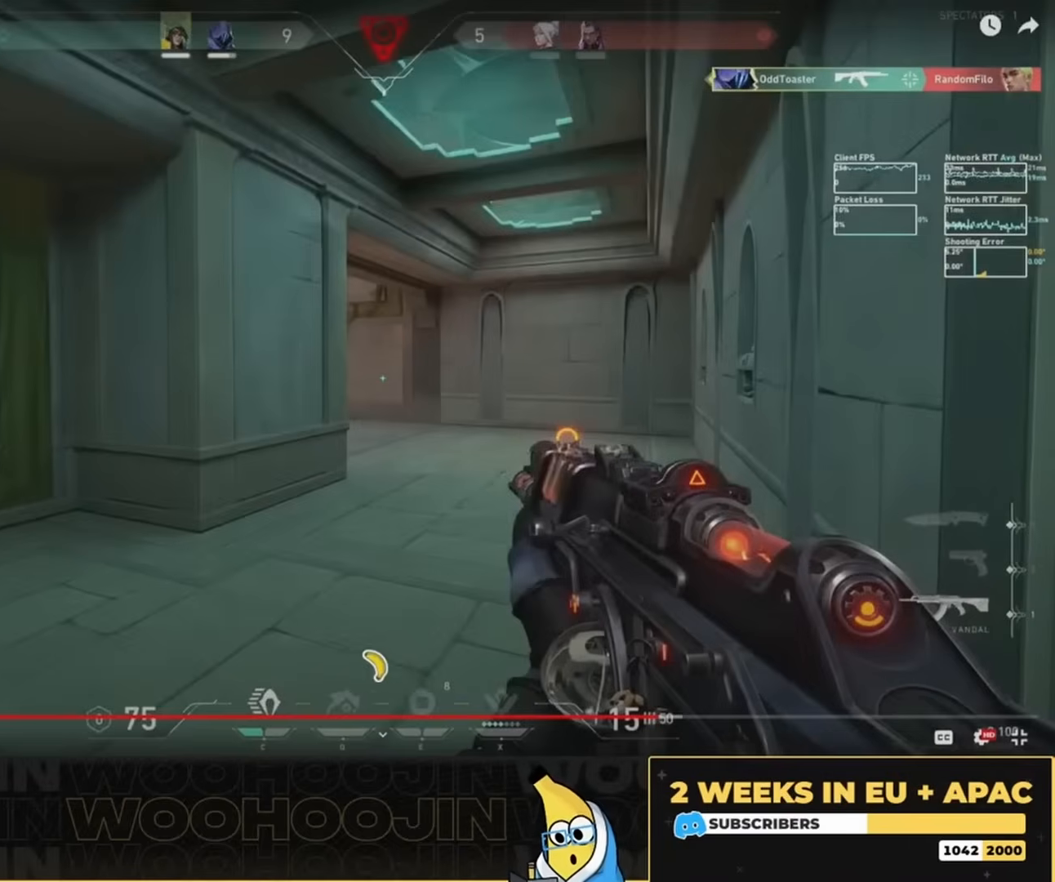
{"keys": ["shift", "w"], "mouse": [], "events": []}
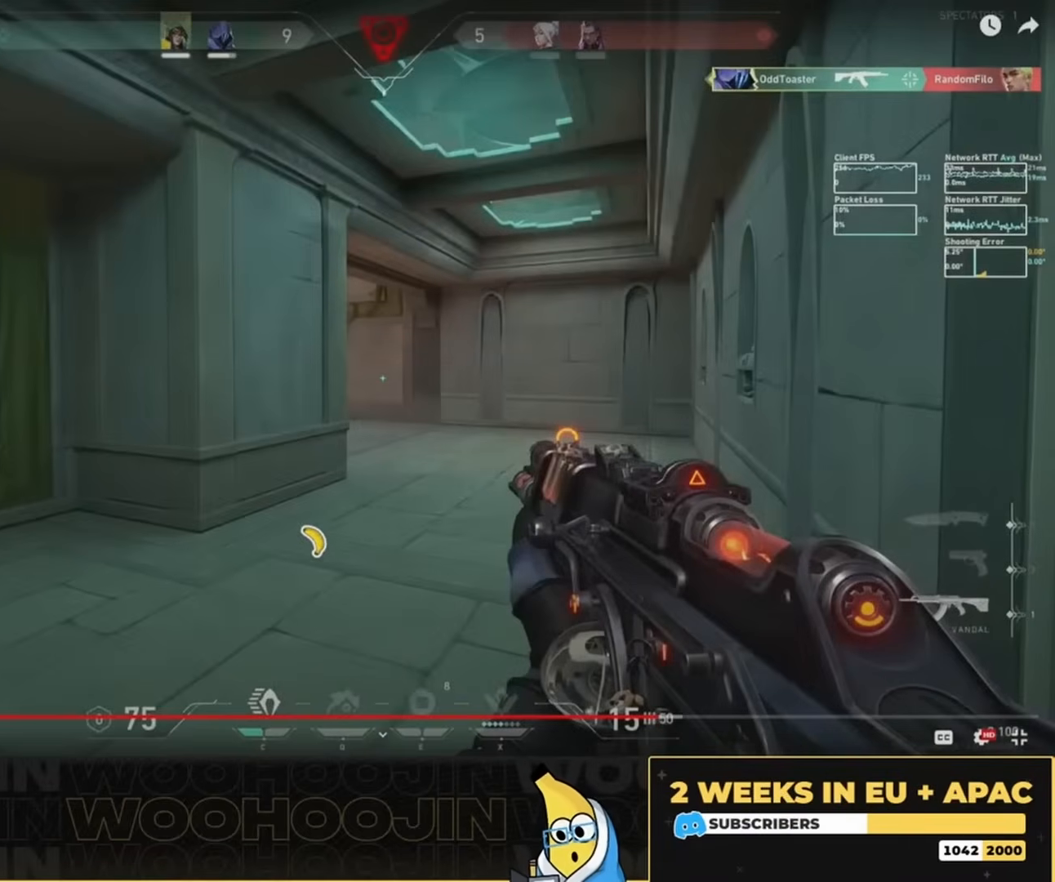
{"keys": ["shift", "w"], "mouse": [], "events": []}
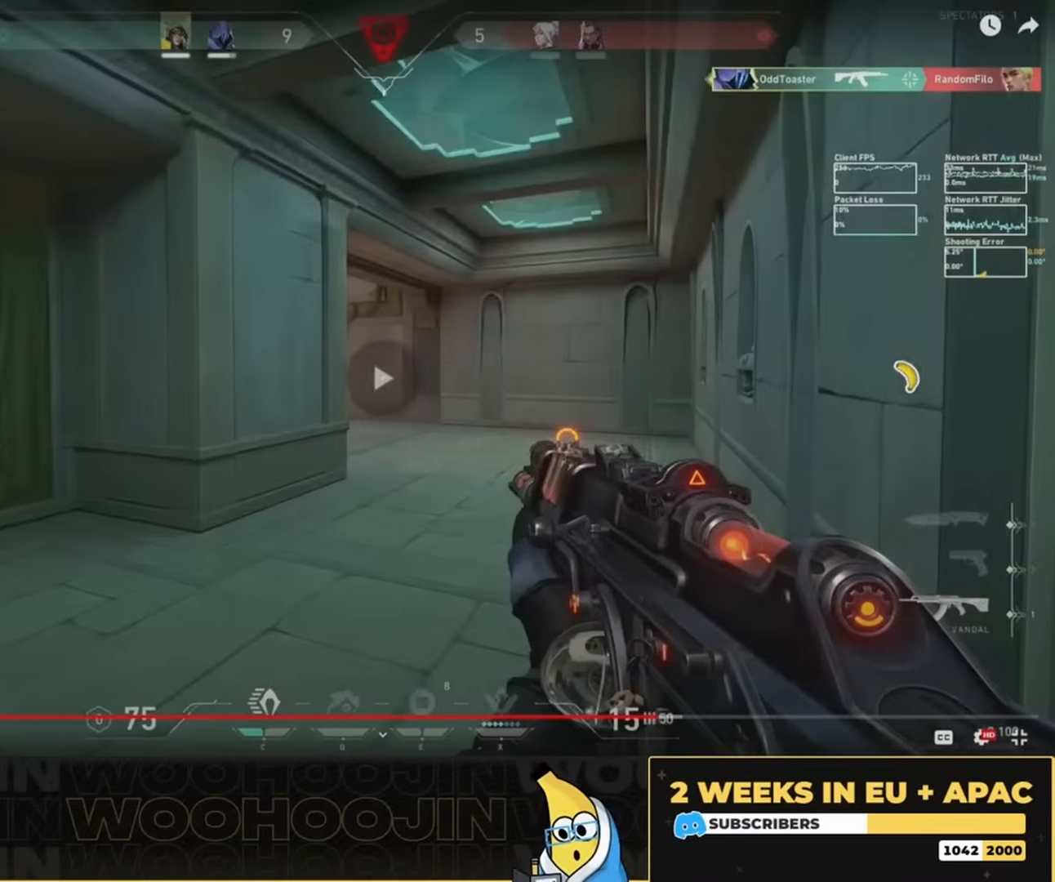
{"keys": ["d", "shift", "w"], "mouse": [], "events": [[267, "d", "down"]]}
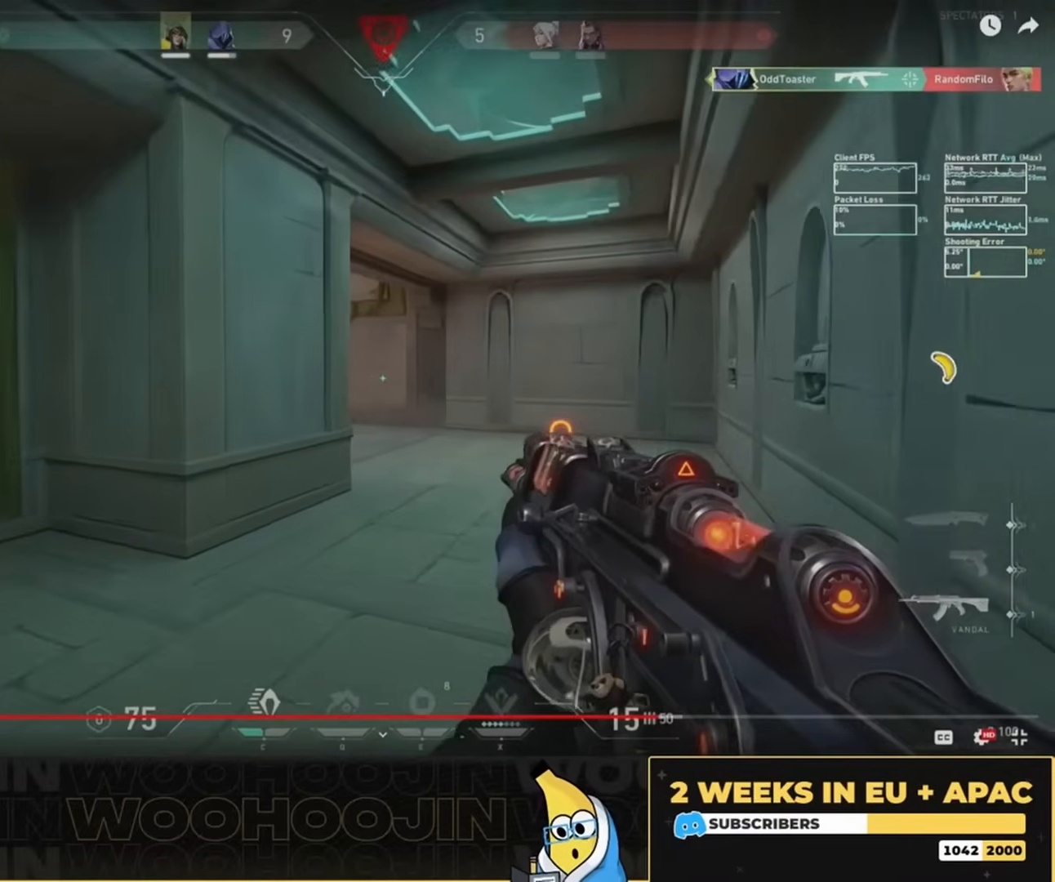
{"keys": ["d", "shift", "w"], "mouse": [], "events": []}
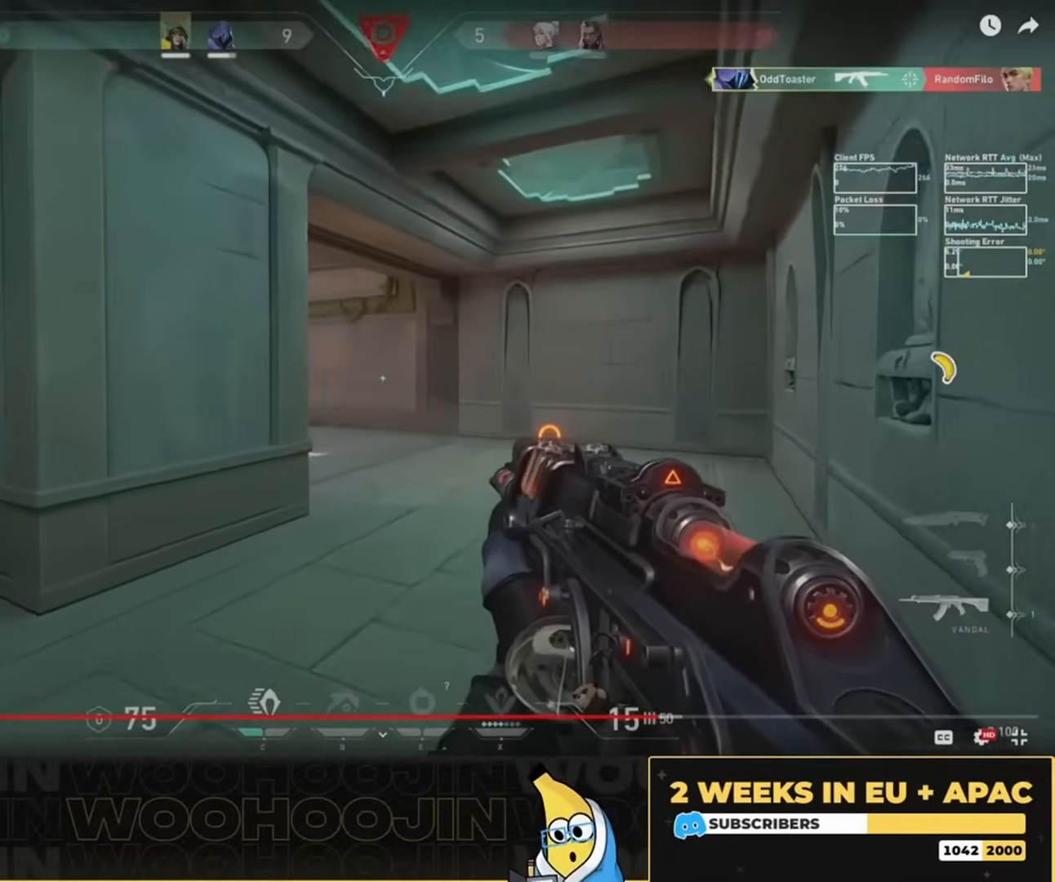
{"keys": [], "mouse": [], "events": [[200, "d", "up"], [200, "w", "up"], [234, "shift", "up"], [400, "a", "down"], [434, "a", "up"]]}
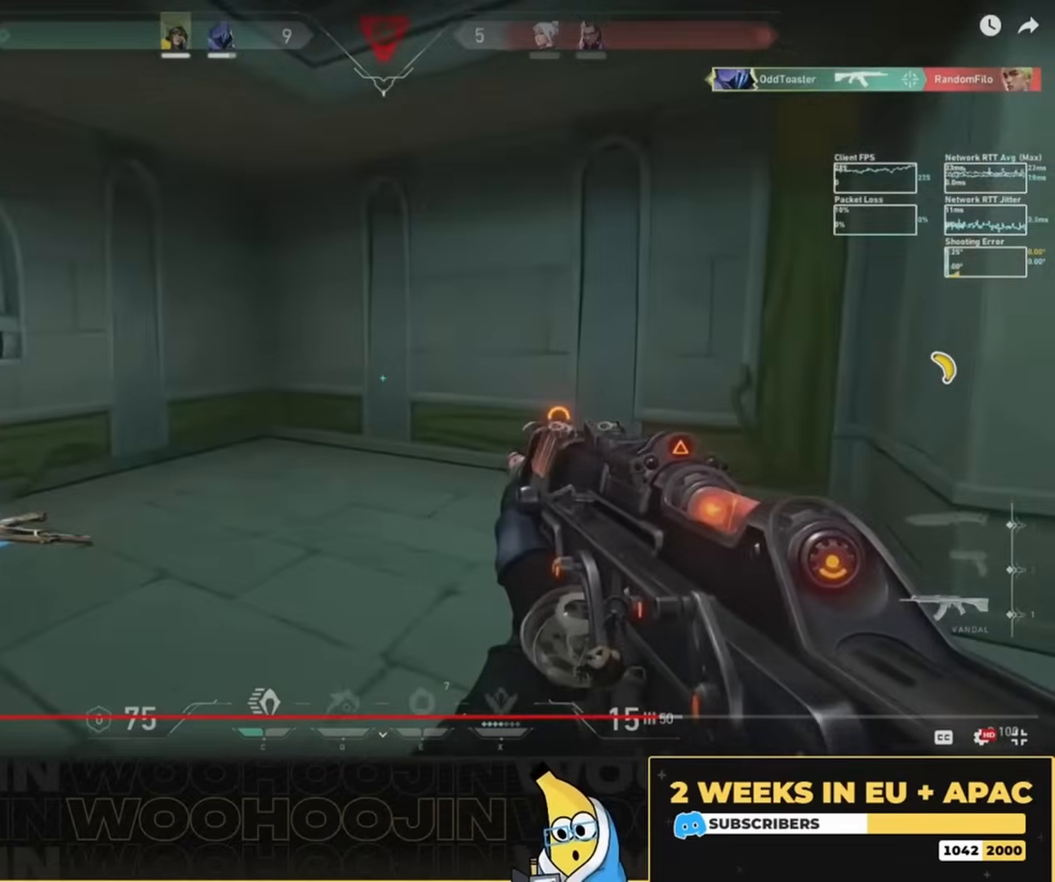
{"keys": ["d"], "mouse": [], "events": [[234, "d", "down"]]}
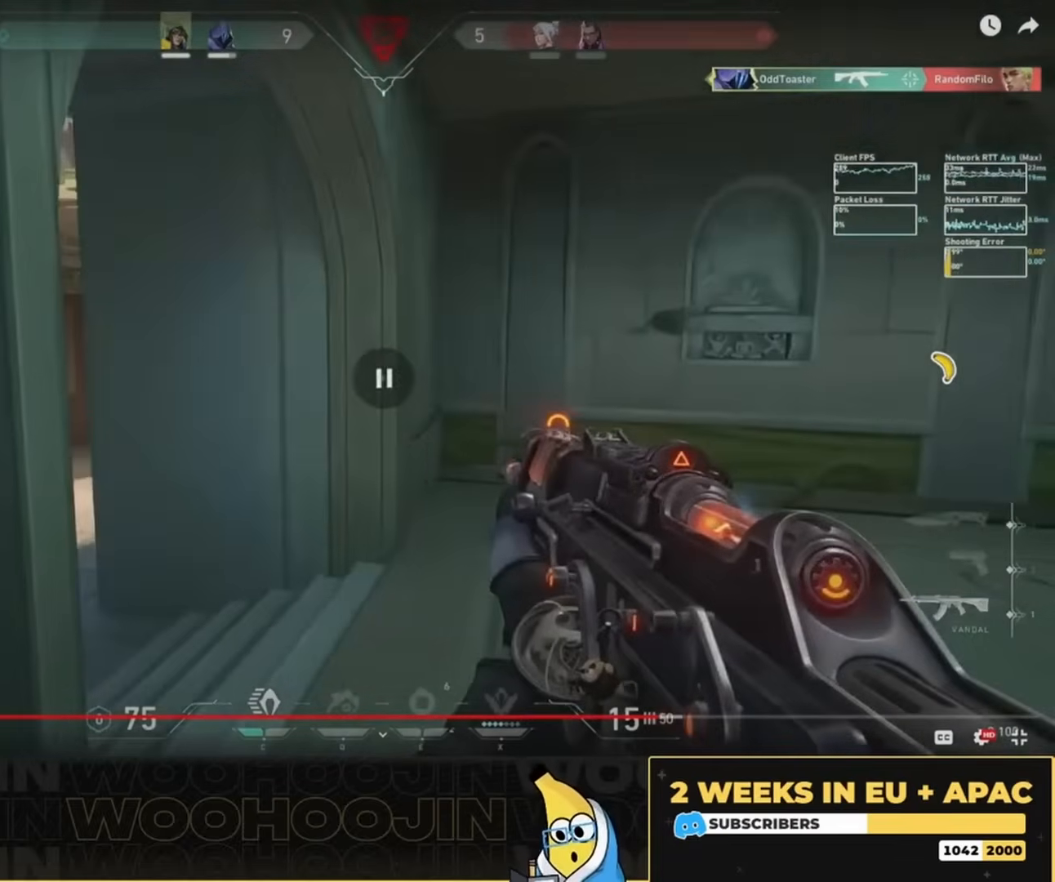
{"keys": ["d"], "mouse": [], "events": []}
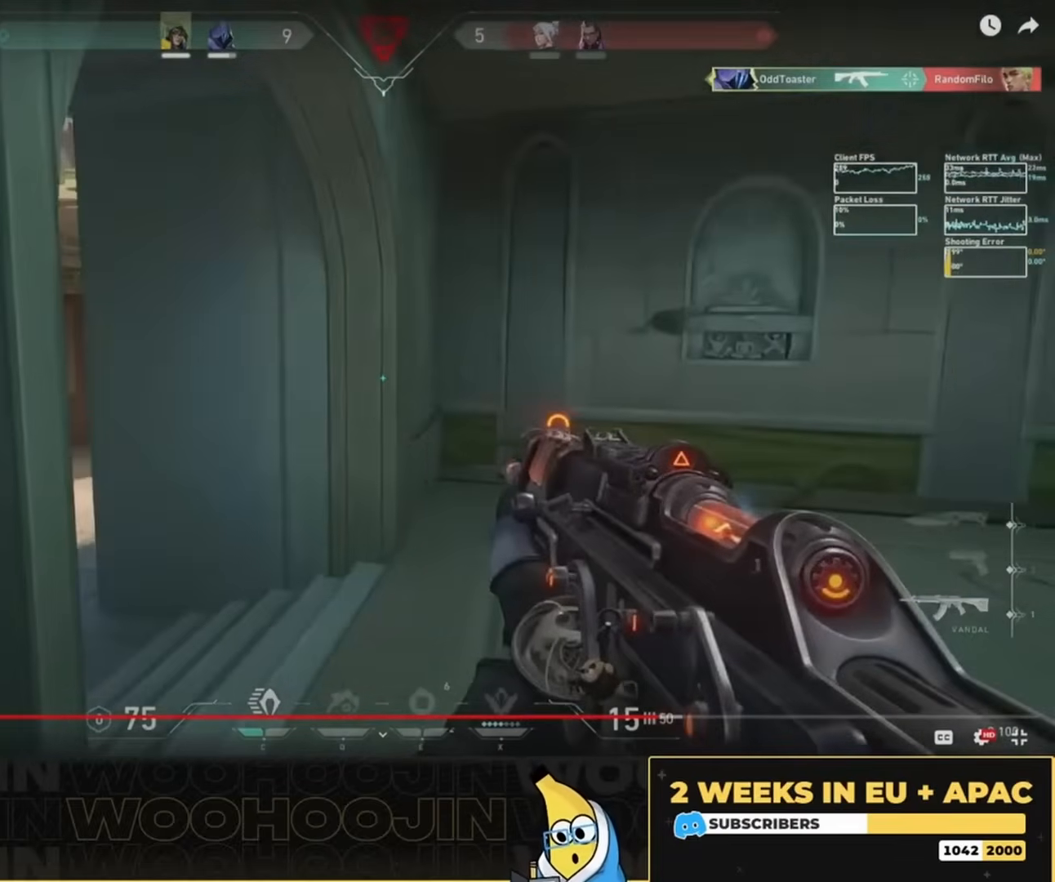
{"keys": ["d"], "mouse": [], "events": []}
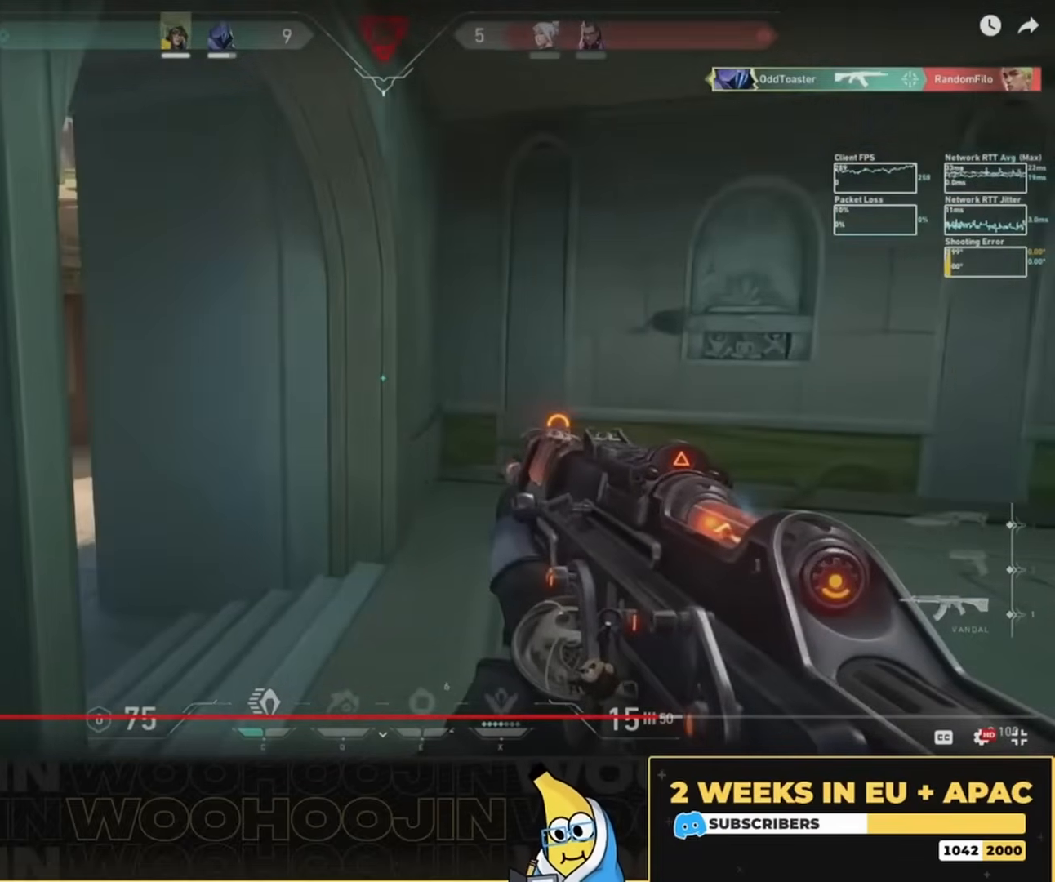
{"keys": ["d"], "mouse": [], "events": []}
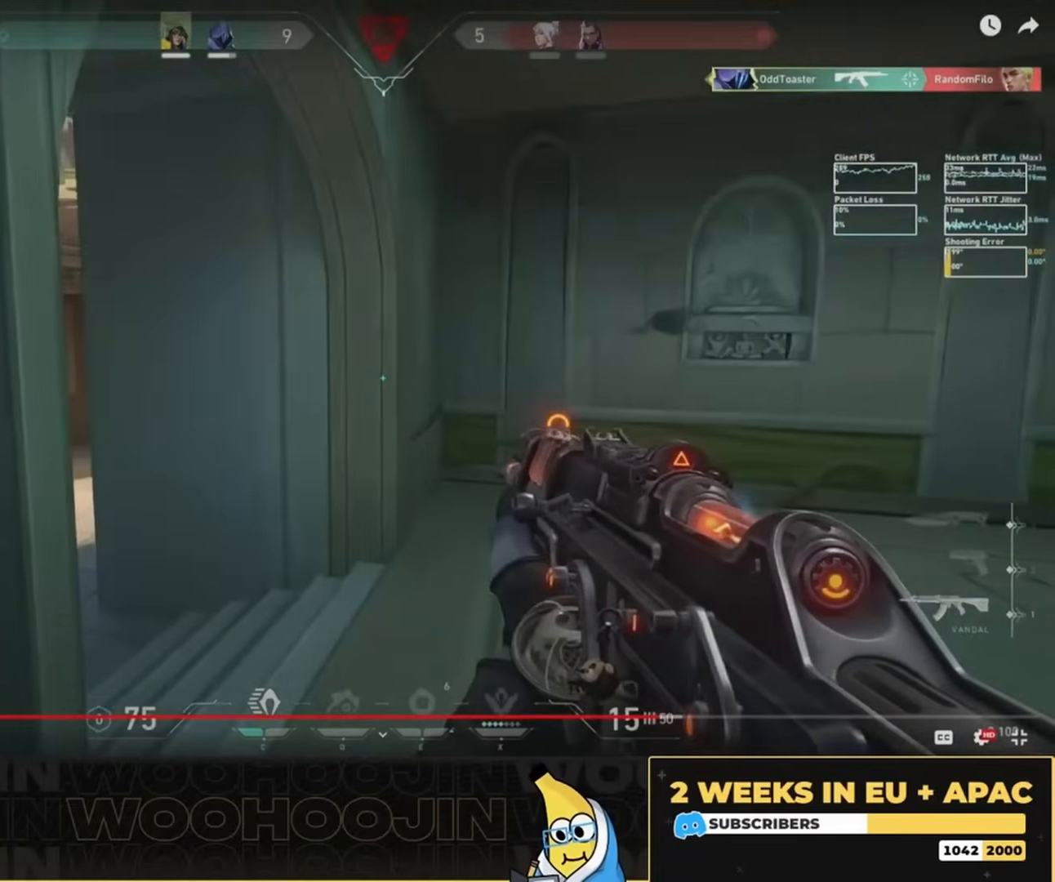
{"keys": ["d"], "mouse": [], "events": []}
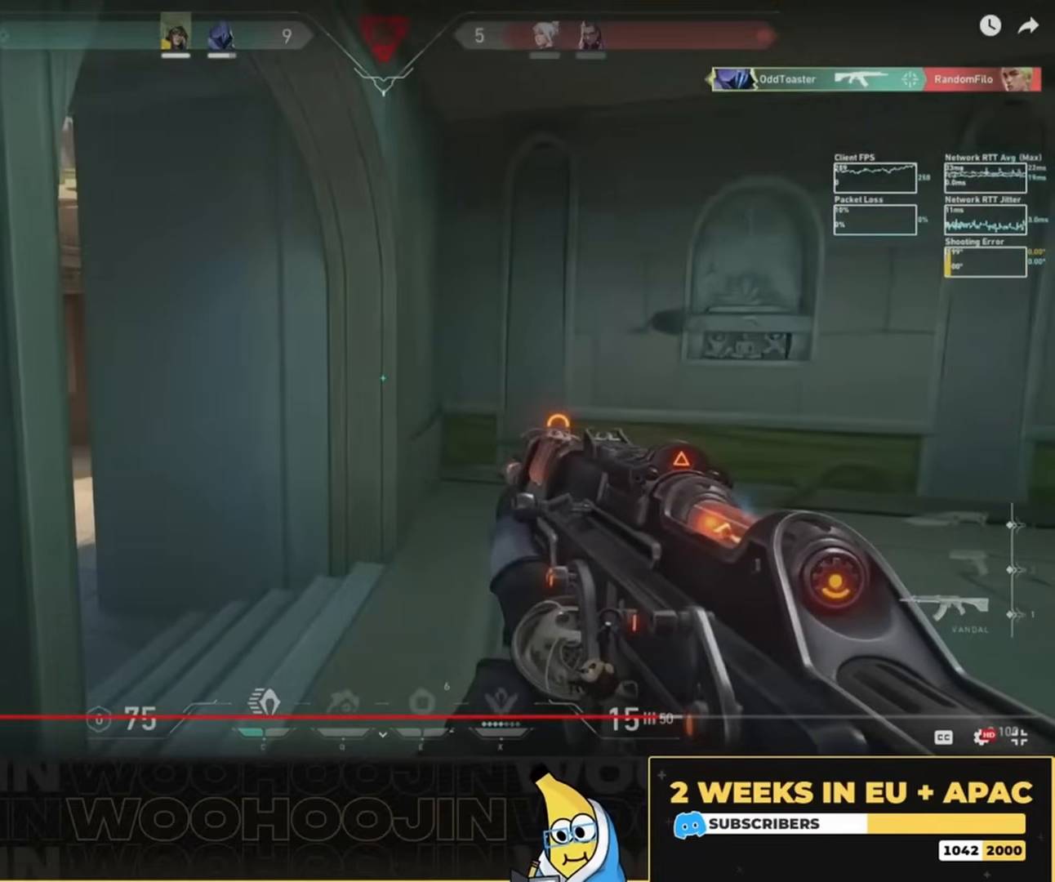
{"keys": ["d"], "mouse": [], "events": []}
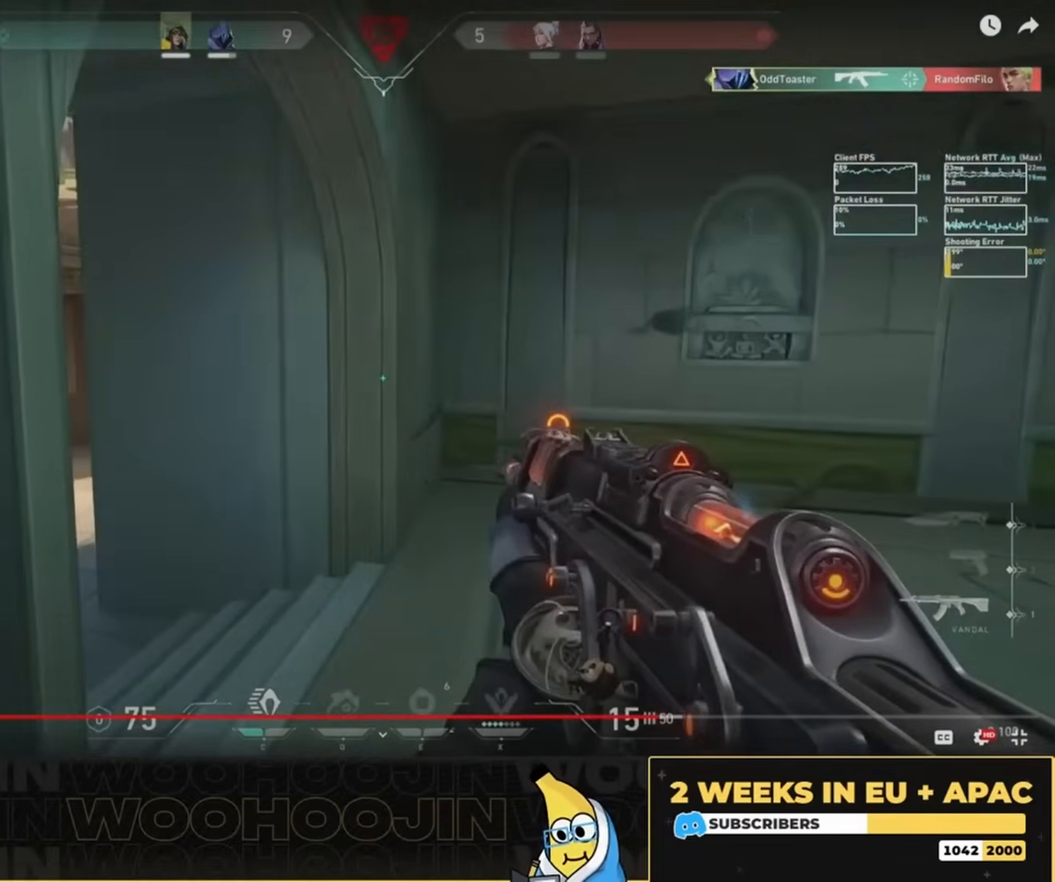
{"keys": ["d"], "mouse": [], "events": []}
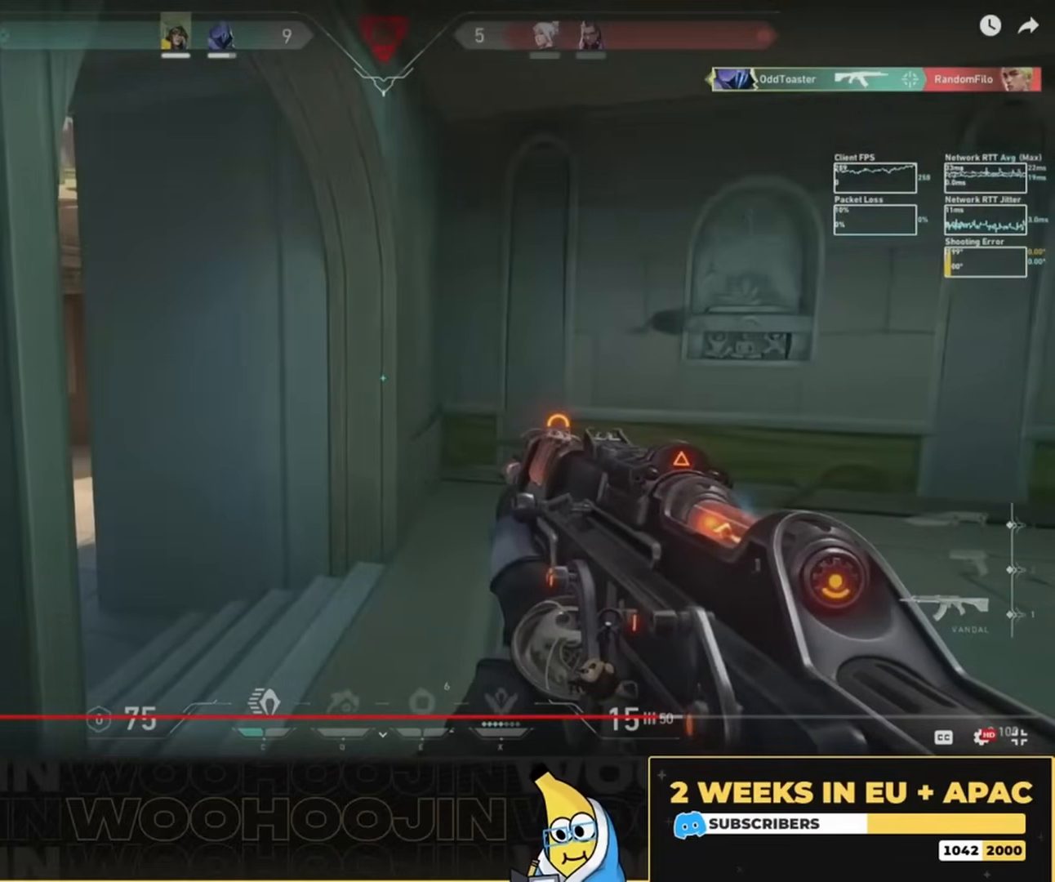
{"keys": ["d"], "mouse": [], "events": []}
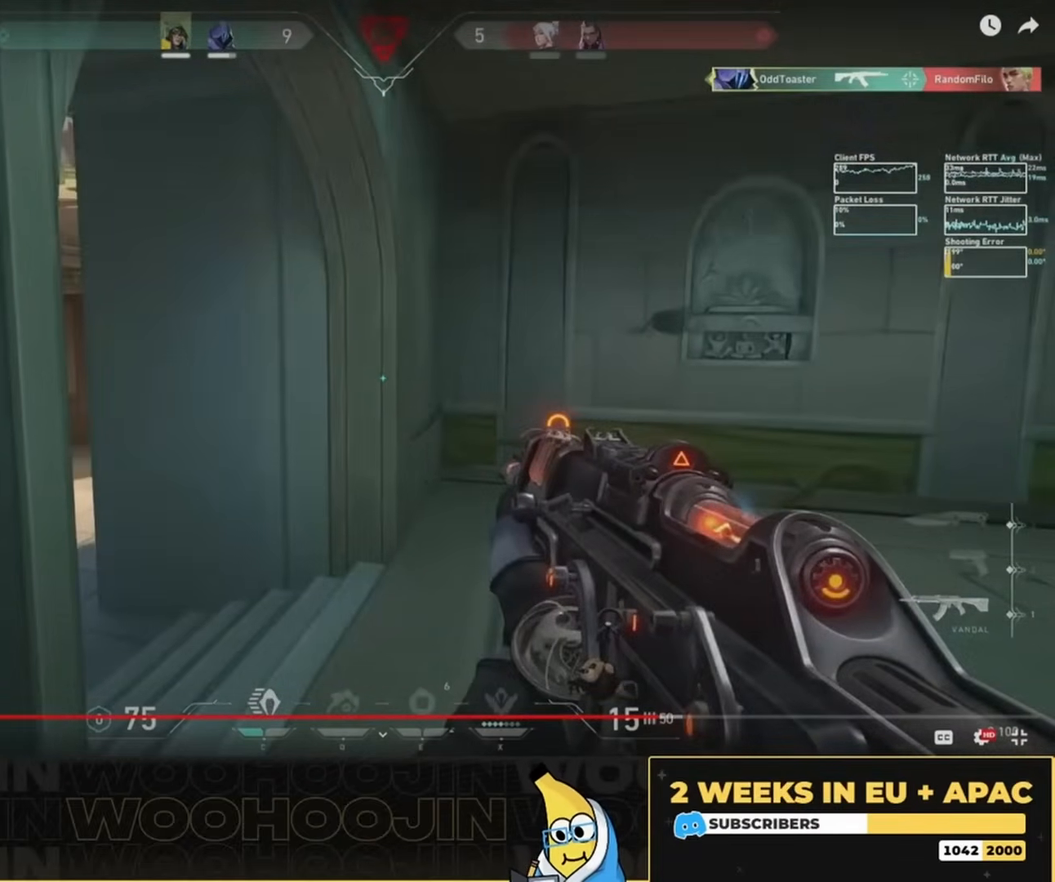
{"keys": ["d"], "mouse": [], "events": []}
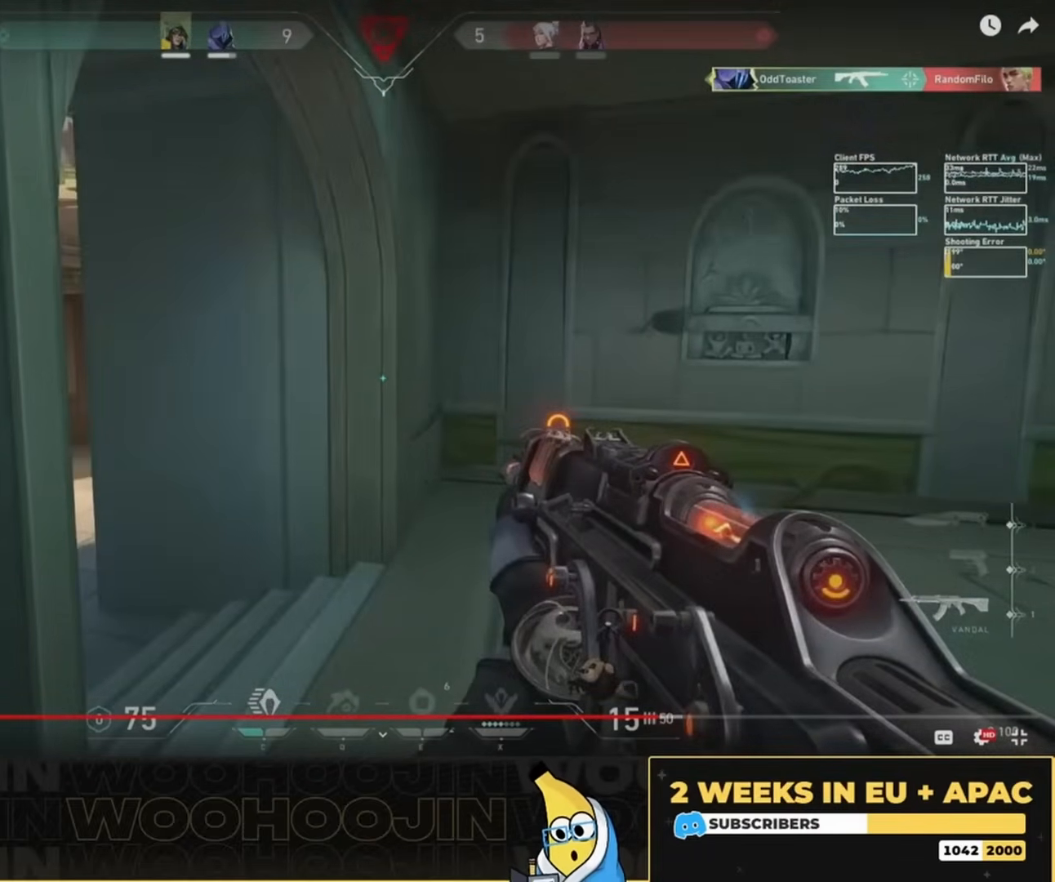
{"keys": ["d"], "mouse": [], "events": []}
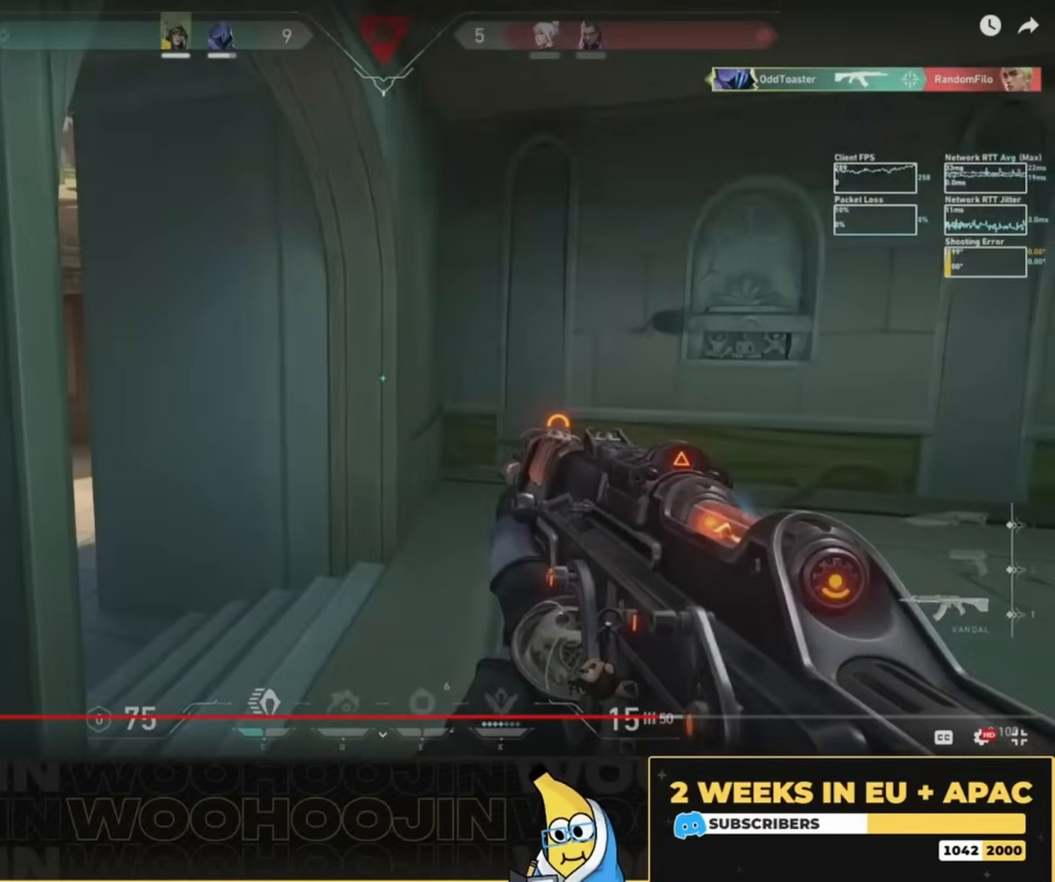
{"keys": ["d"], "mouse": [], "events": []}
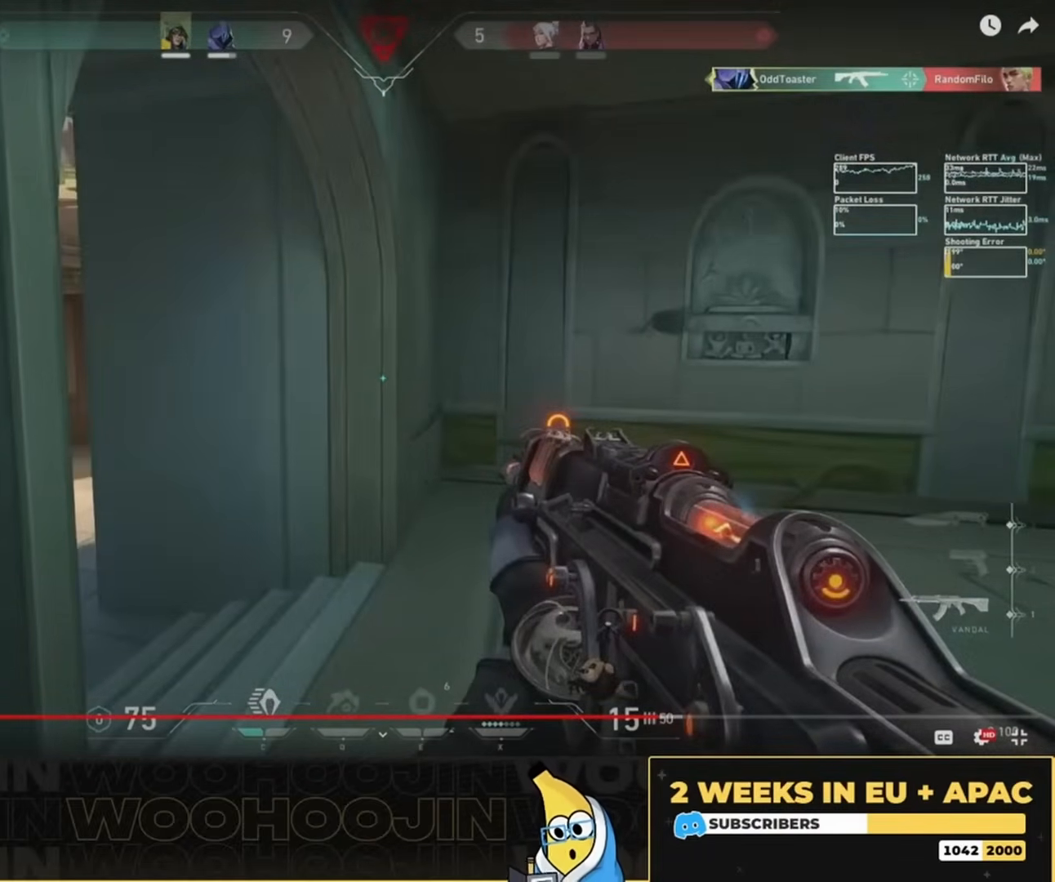
{"keys": ["d"], "mouse": [], "events": []}